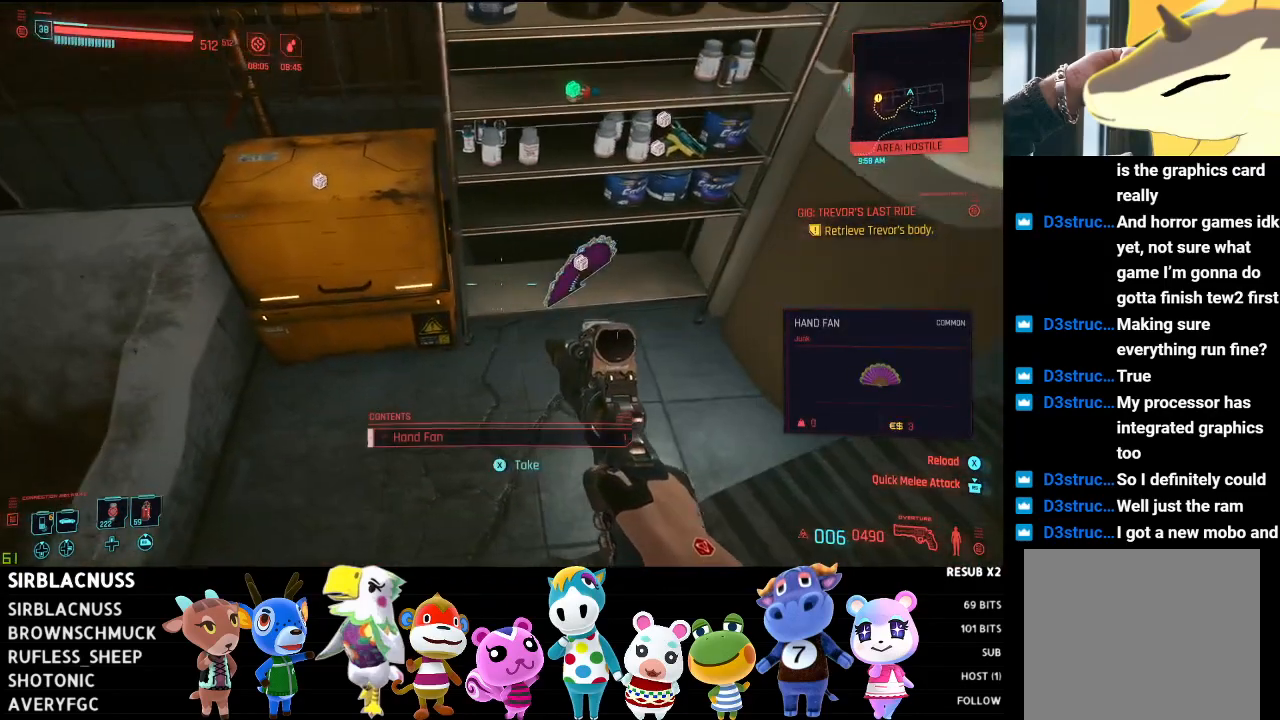
Gameplay with a controller (Xbox layout); each line is a JSON object with the inputs held at the frame after it. "events" lists button and stick changes between this image and that frame as [ms after this image, input, new state], when the widget could be followed in between.
{"buttons": [], "left_stick": "up-right", "right_stick": "center", "events": [[50, "right_stick", "center"], [167, "left_stick", "center"], [283, "X", "down"], [367, "X", "up"], [483, "left_stick", "up-right"]]}
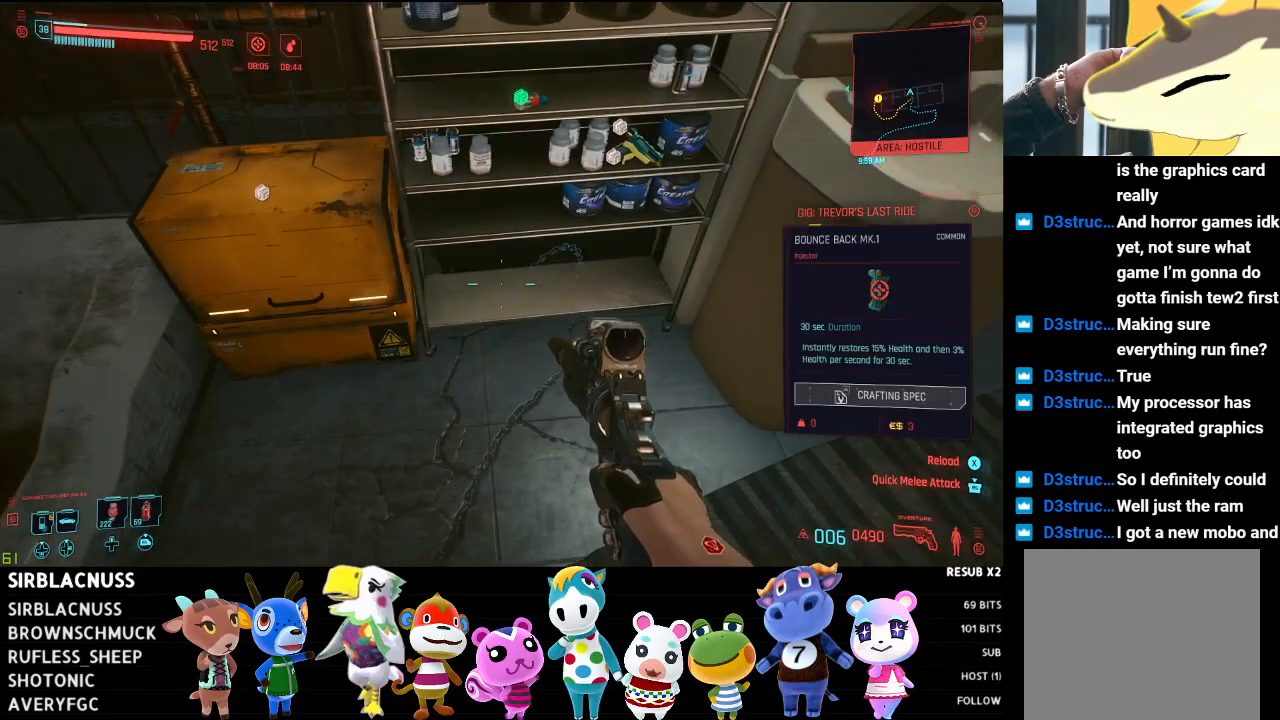
{"buttons": [], "left_stick": "center", "right_stick": "center", "events": [[50, "right_stick", "up"], [200, "left_stick", "center"], [250, "right_stick", "center"]]}
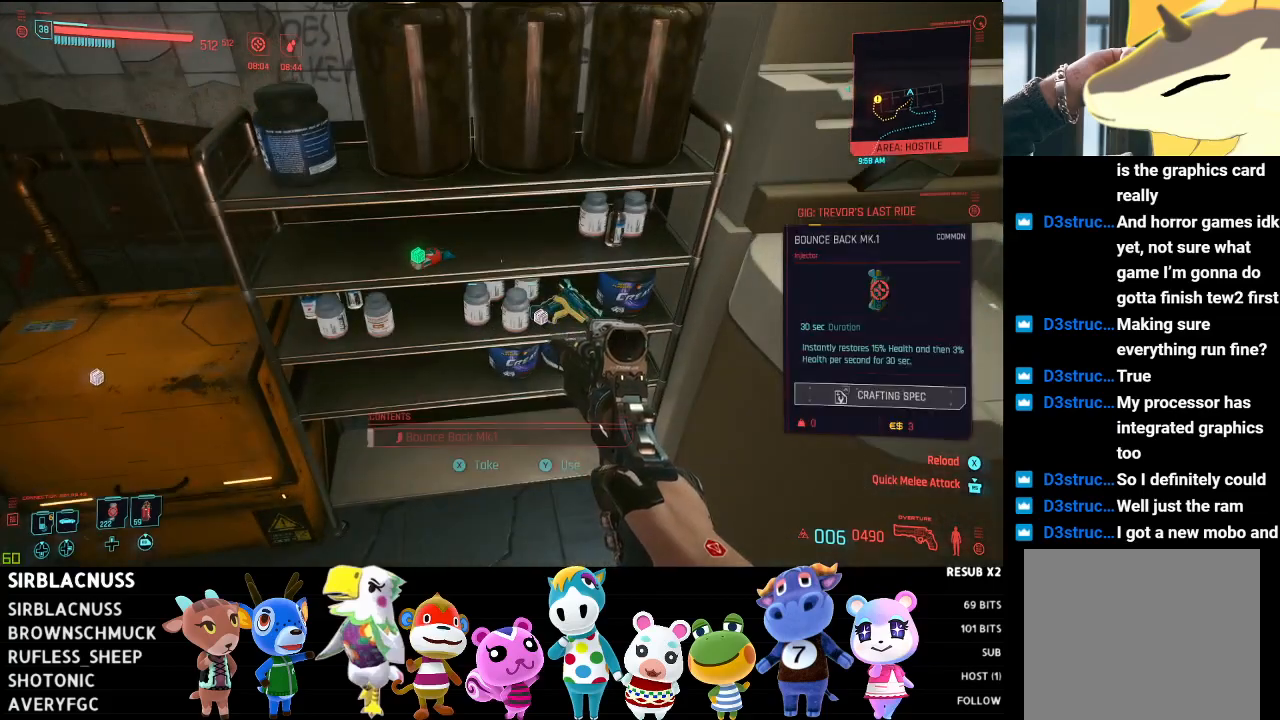
{"buttons": ["X"], "left_stick": "center", "right_stick": "center", "events": [[100, "X", "down"], [200, "X", "up"], [233, "left_stick", "right"], [300, "X", "down"], [350, "left_stick", "center"], [383, "X", "up"], [483, "X", "down"]]}
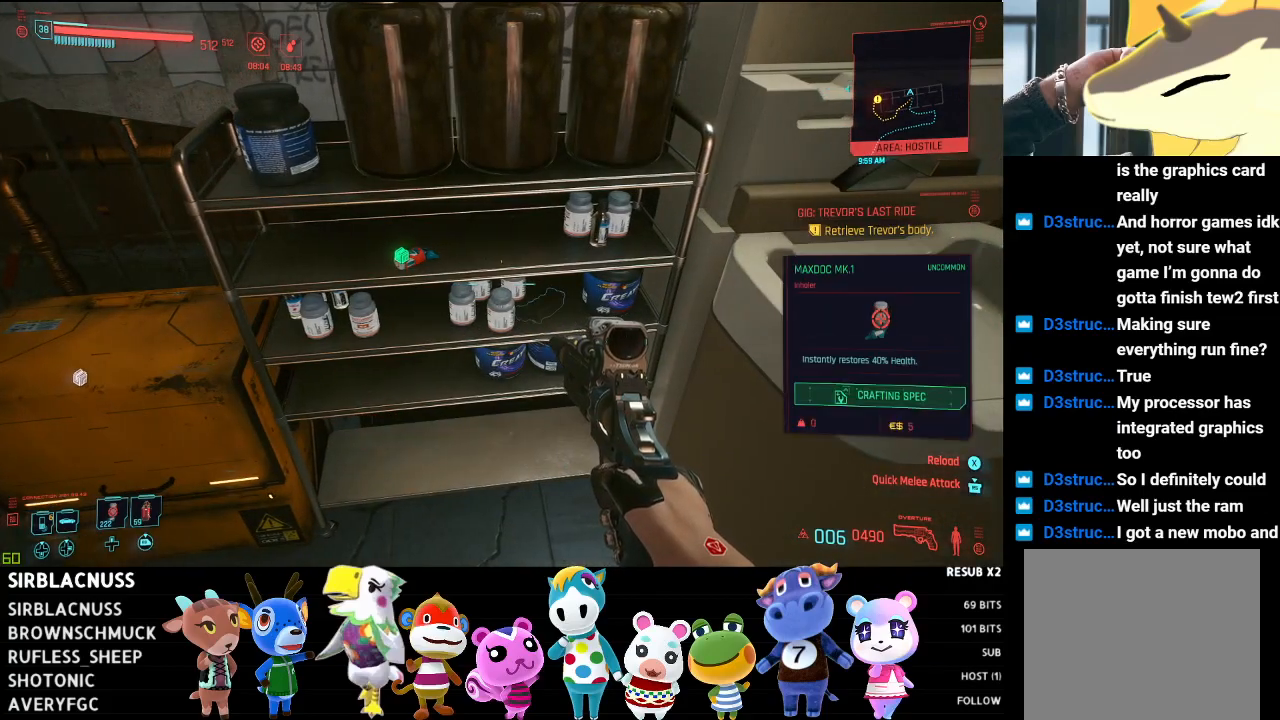
{"buttons": ["X"], "left_stick": "center", "right_stick": "center", "events": [[33, "X", "up"], [50, "left_stick", "left"], [233, "left_stick", "center"], [450, "X", "down"]]}
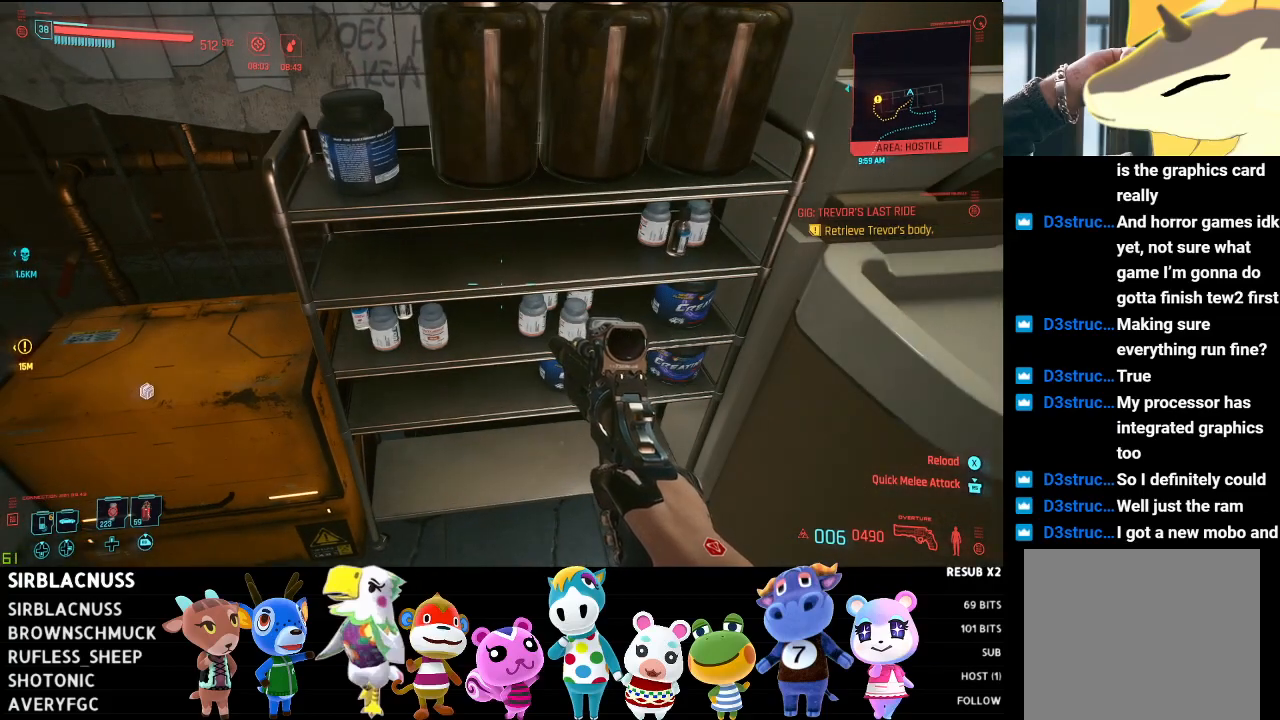
{"buttons": [], "left_stick": "center", "right_stick": "center", "events": [[50, "X", "up"], [200, "left_stick", "down-left"], [250, "right_stick", "left"], [467, "left_stick", "center"], [467, "right_stick", "center"]]}
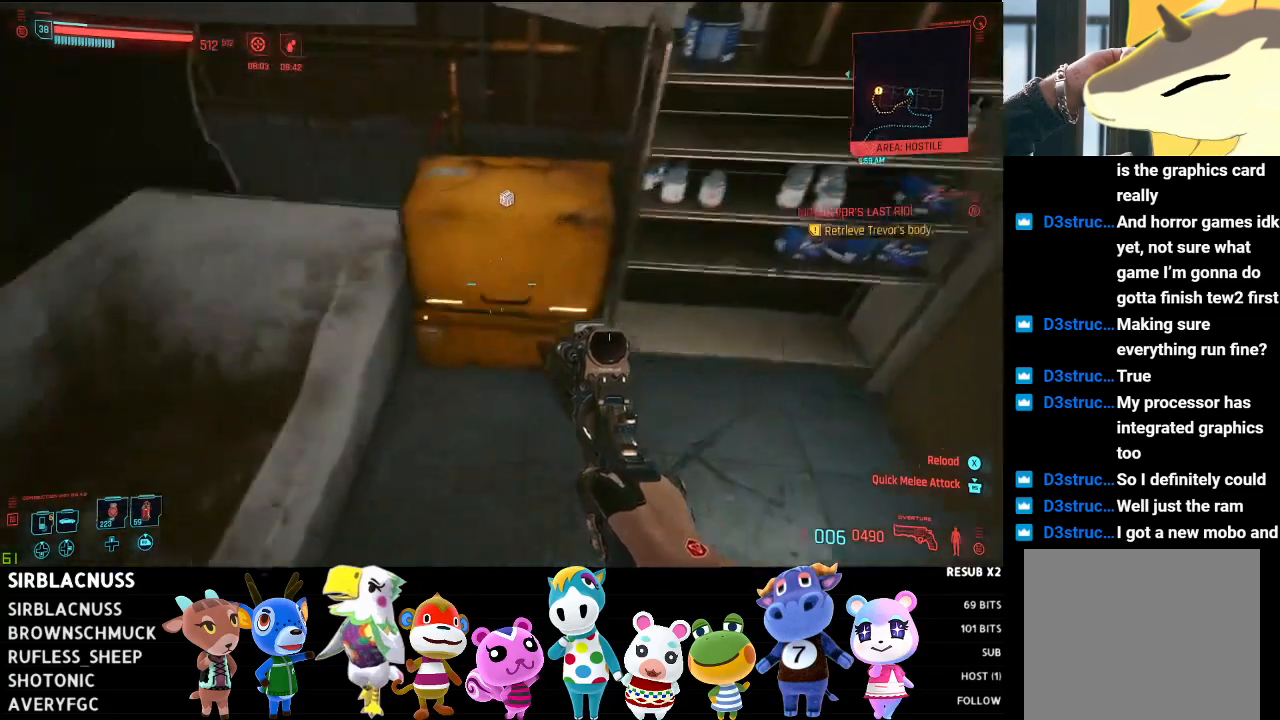
{"buttons": [], "left_stick": "up-right", "right_stick": "center", "events": [[233, "left_stick", "up"], [283, "X", "down"], [383, "X", "up"], [450, "left_stick", "up-right"]]}
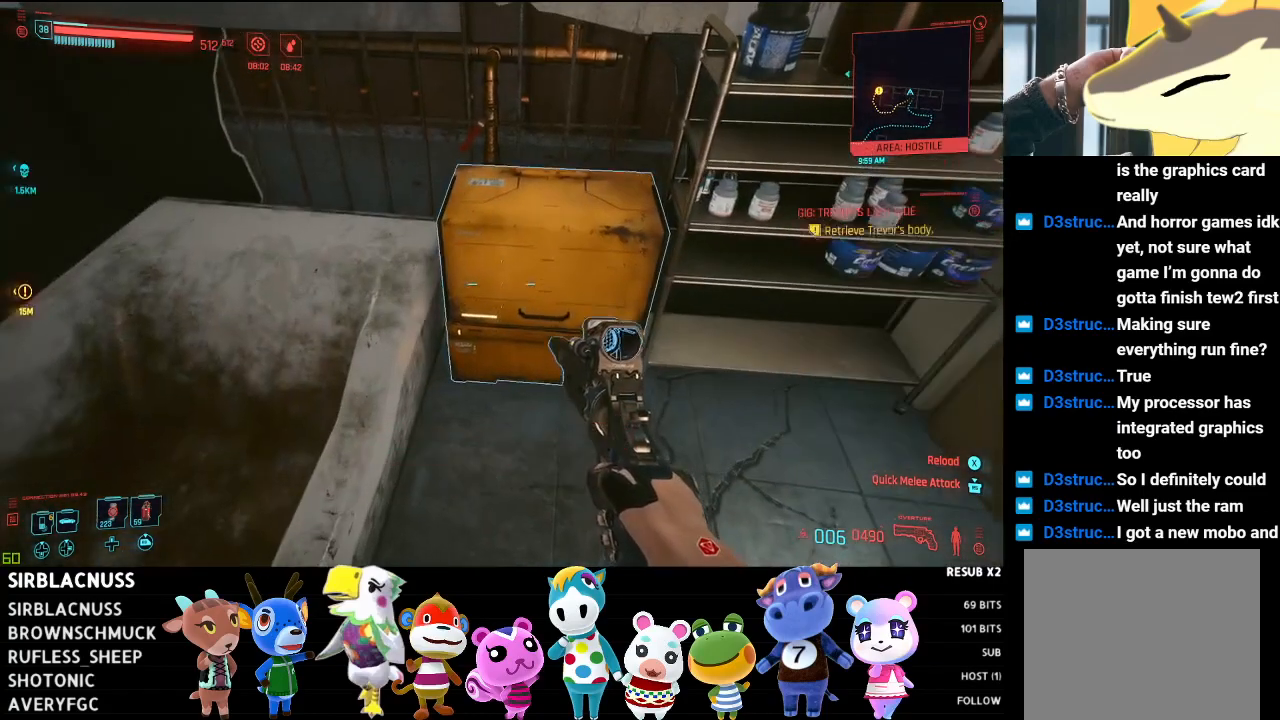
{"buttons": [], "left_stick": "down-right", "right_stick": "up-left", "events": [[67, "X", "down"], [117, "left_stick", "right"], [150, "X", "up"], [317, "right_stick", "up-left"], [383, "left_stick", "down-right"]]}
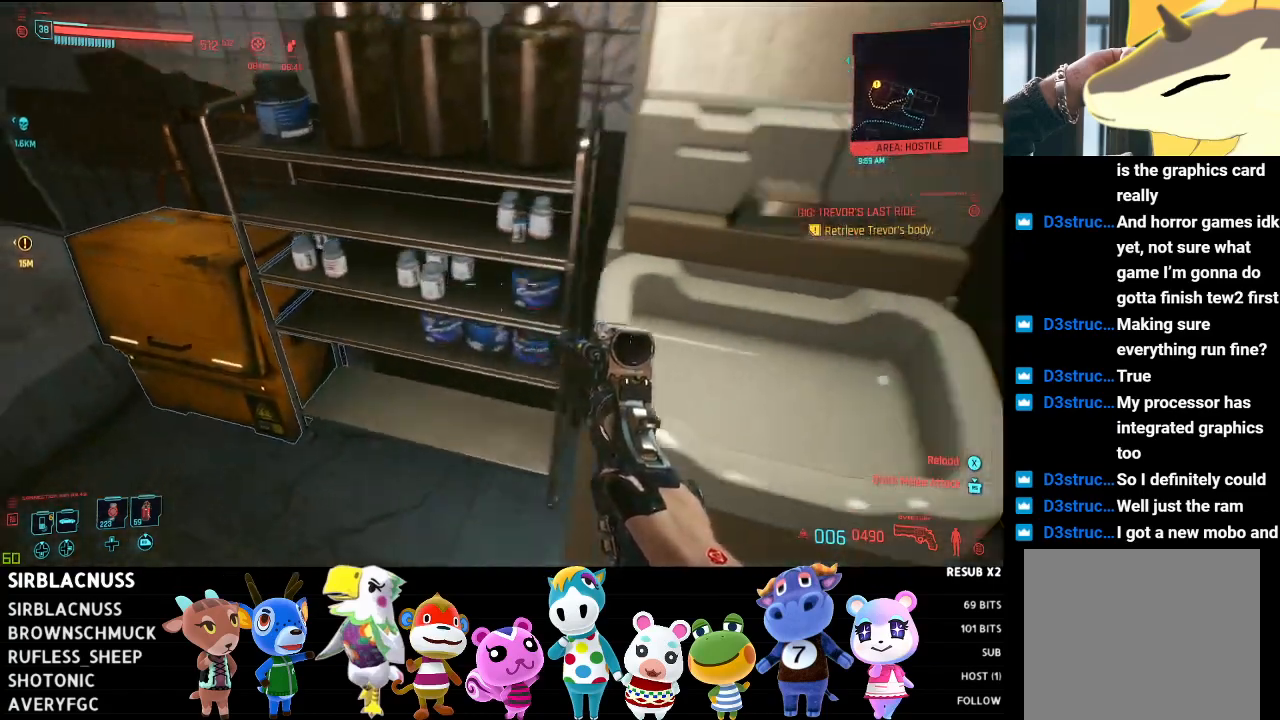
{"buttons": [], "left_stick": "center", "right_stick": "left", "events": [[300, "right_stick", "left"], [450, "left_stick", "center"]]}
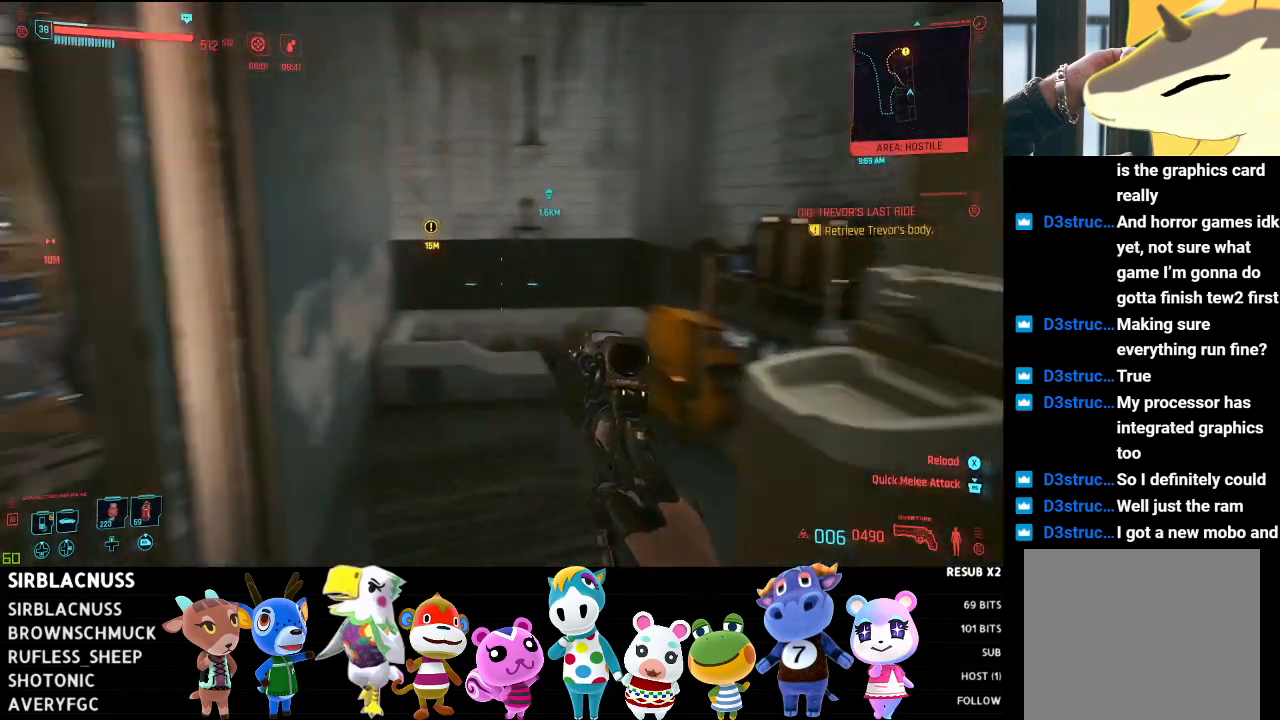
{"buttons": [], "left_stick": "up", "right_stick": "left", "events": [[183, "left_stick", "right"], [367, "left_stick", "up-right"], [467, "left_stick", "up"]]}
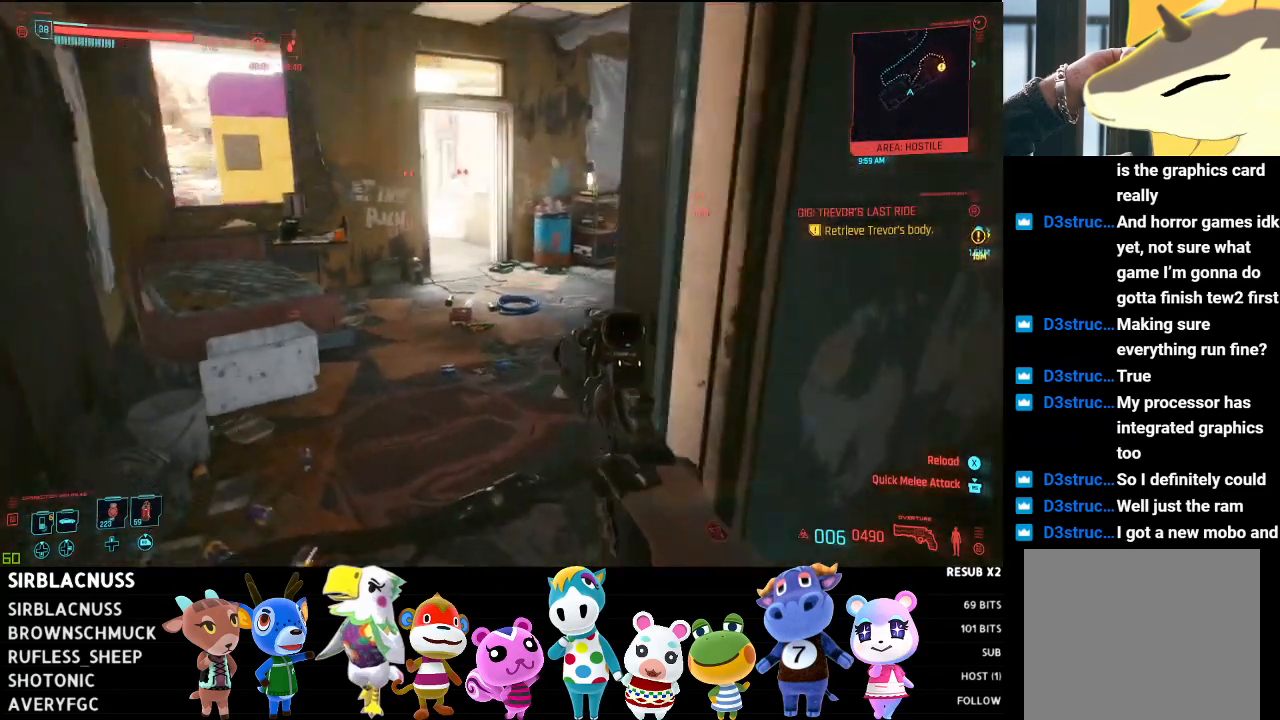
{"buttons": [], "left_stick": "up", "right_stick": "center", "events": [[17, "right_stick", "center"], [183, "right_stick", "left"], [300, "L3", "down"], [317, "right_stick", "center"], [483, "L3", "up"]]}
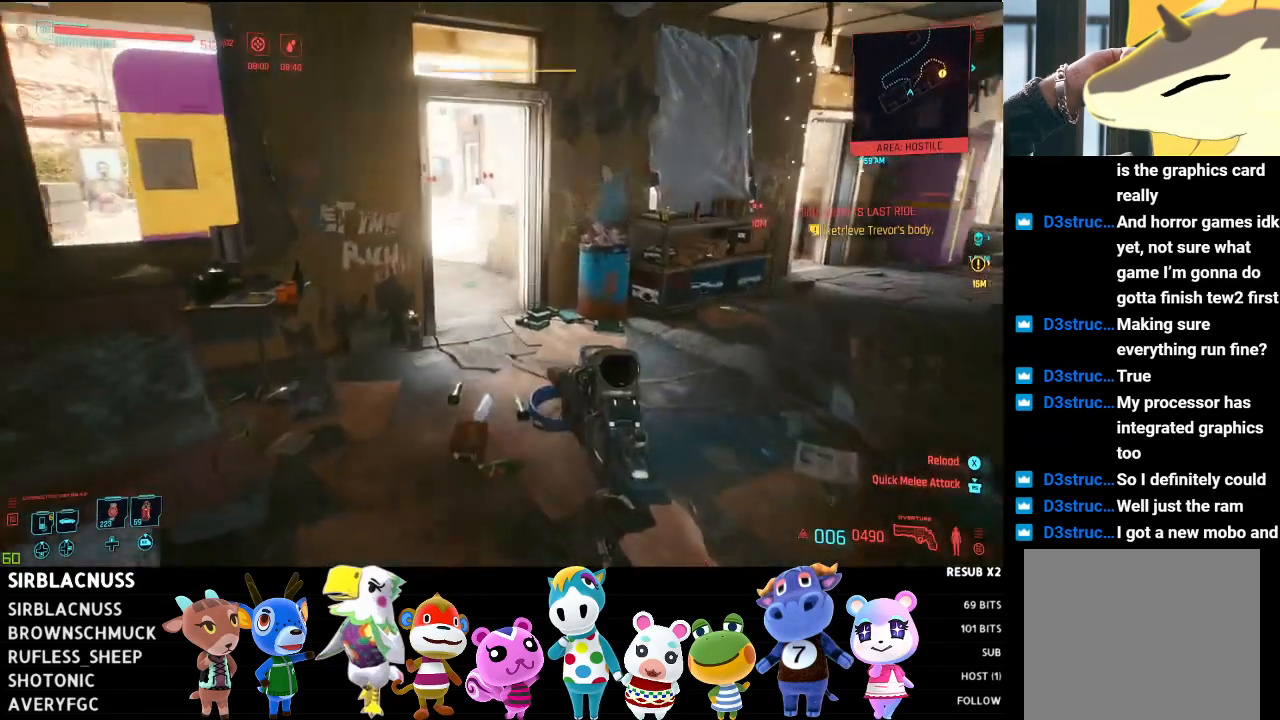
{"buttons": [], "left_stick": "up", "right_stick": "left", "events": [[333, "right_stick", "left"]]}
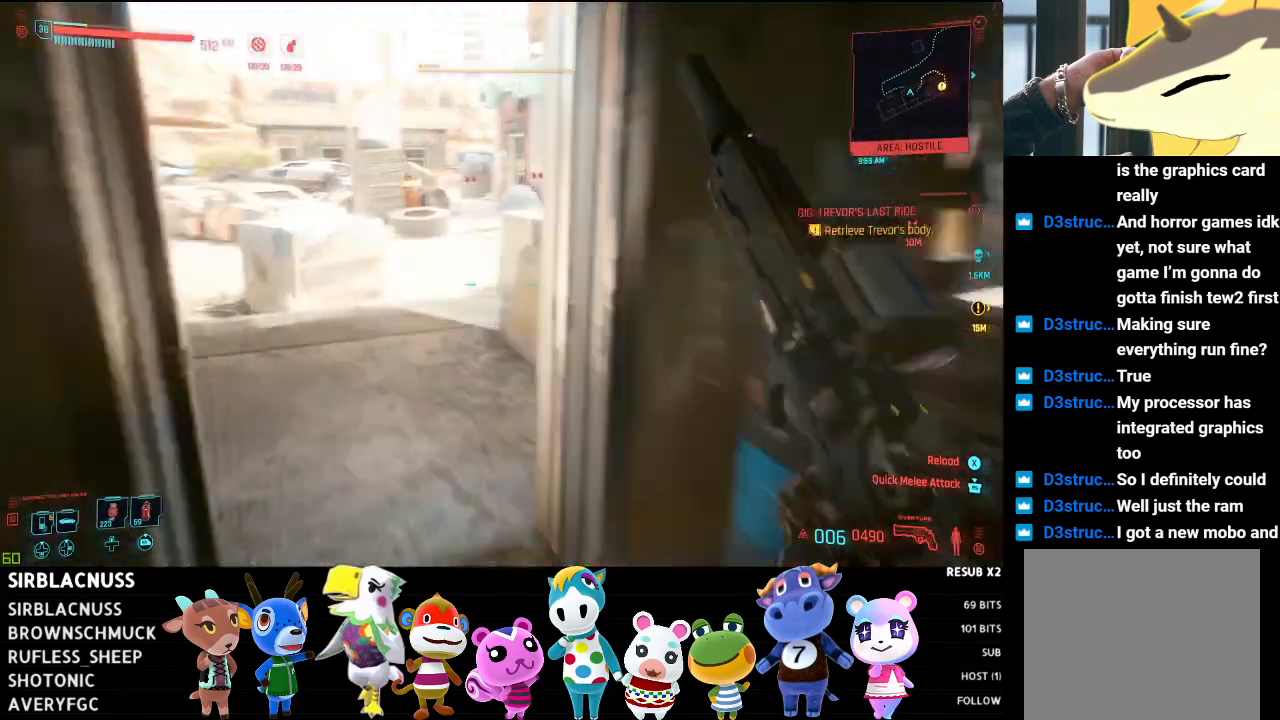
{"buttons": [], "left_stick": "up-right", "right_stick": "left", "events": [[283, "left_stick", "up-right"]]}
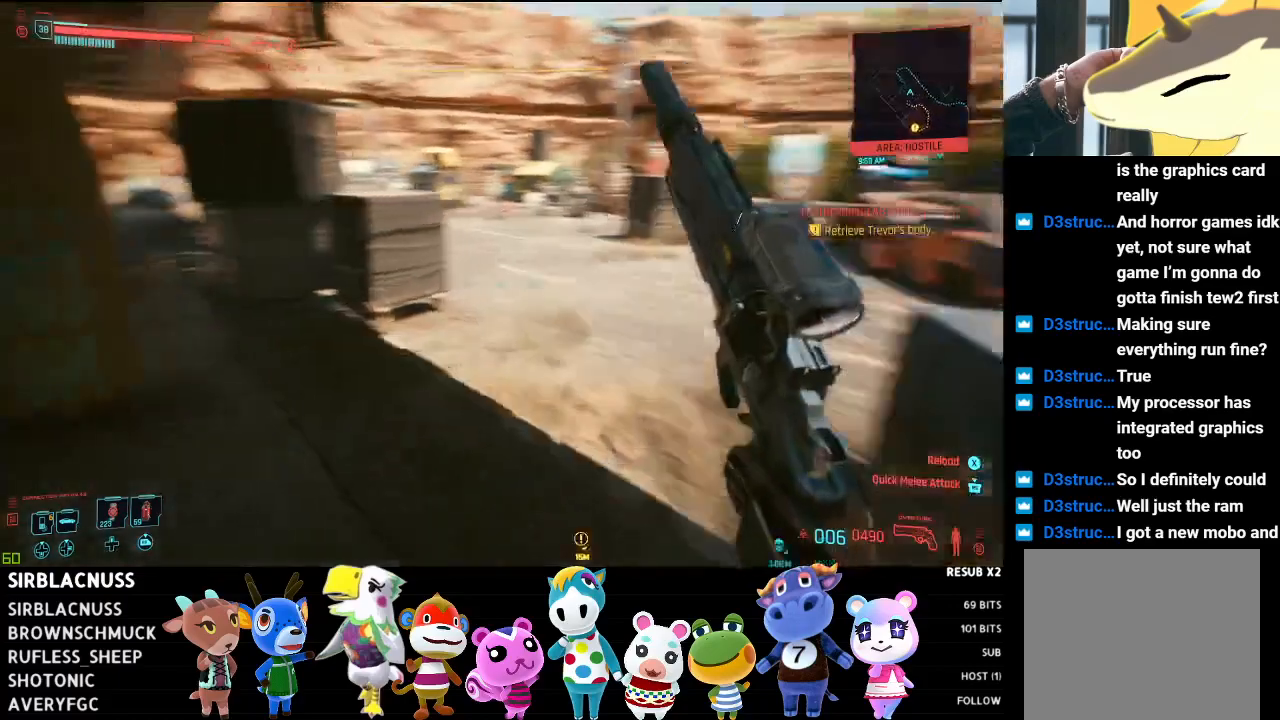
{"buttons": [], "left_stick": "up-right", "right_stick": "right", "events": [[300, "right_stick", "center"], [350, "right_stick", "right"]]}
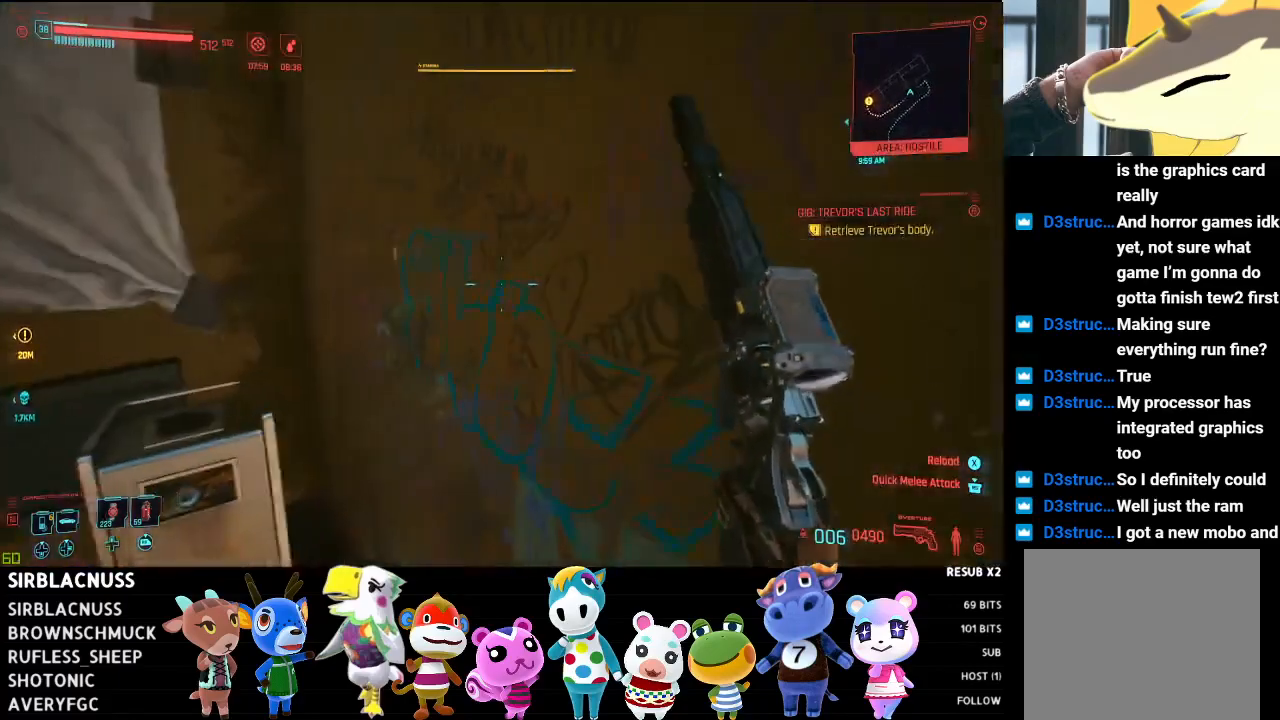
{"buttons": [], "left_stick": "up-right", "right_stick": "left", "events": [[167, "left_stick", "right"], [183, "right_stick", "center"], [383, "left_stick", "up-right"], [450, "right_stick", "left"]]}
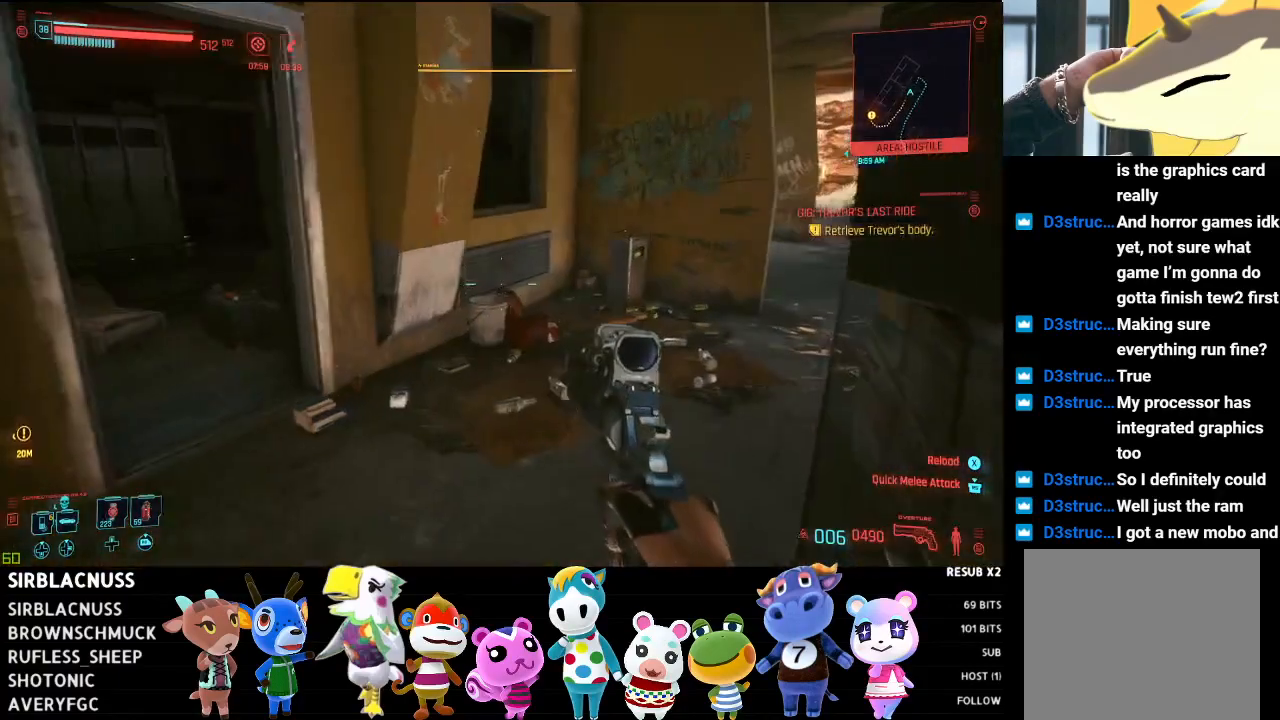
{"buttons": [], "left_stick": "up", "right_stick": "left", "events": [[33, "left_stick", "up"]]}
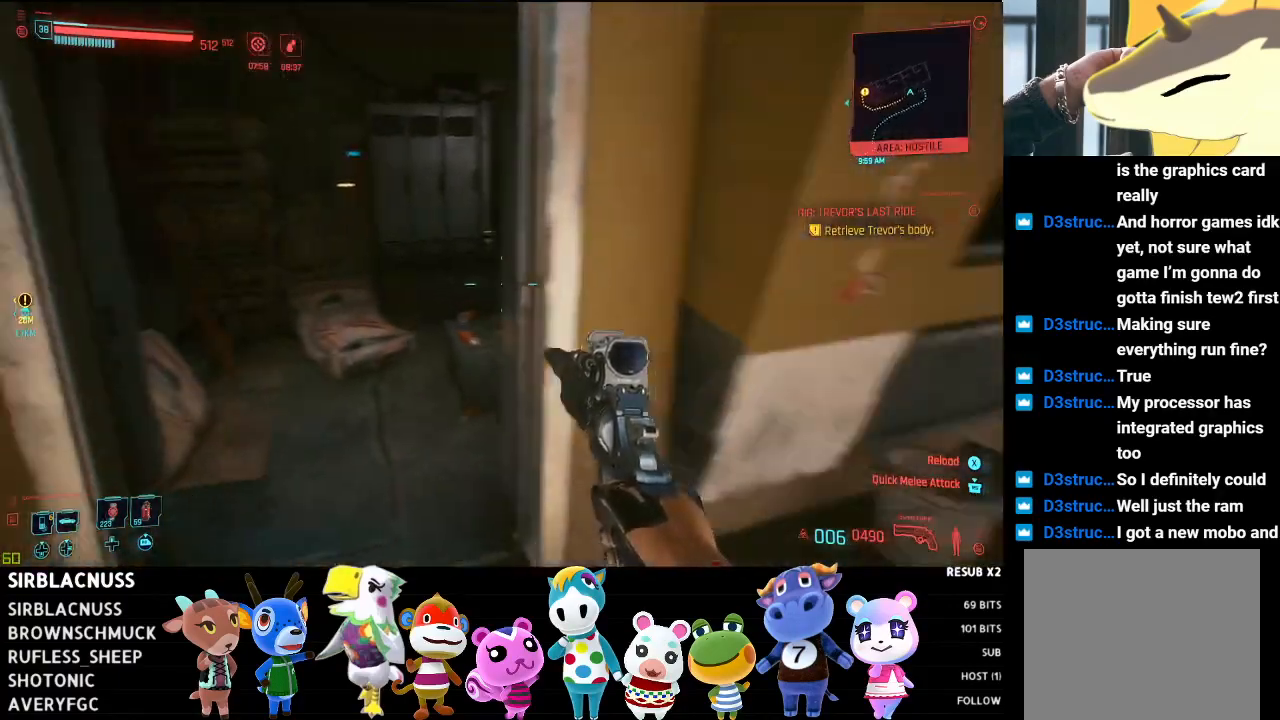
{"buttons": [], "left_stick": "up", "right_stick": "right", "events": [[67, "right_stick", "center"], [183, "right_stick", "right"]]}
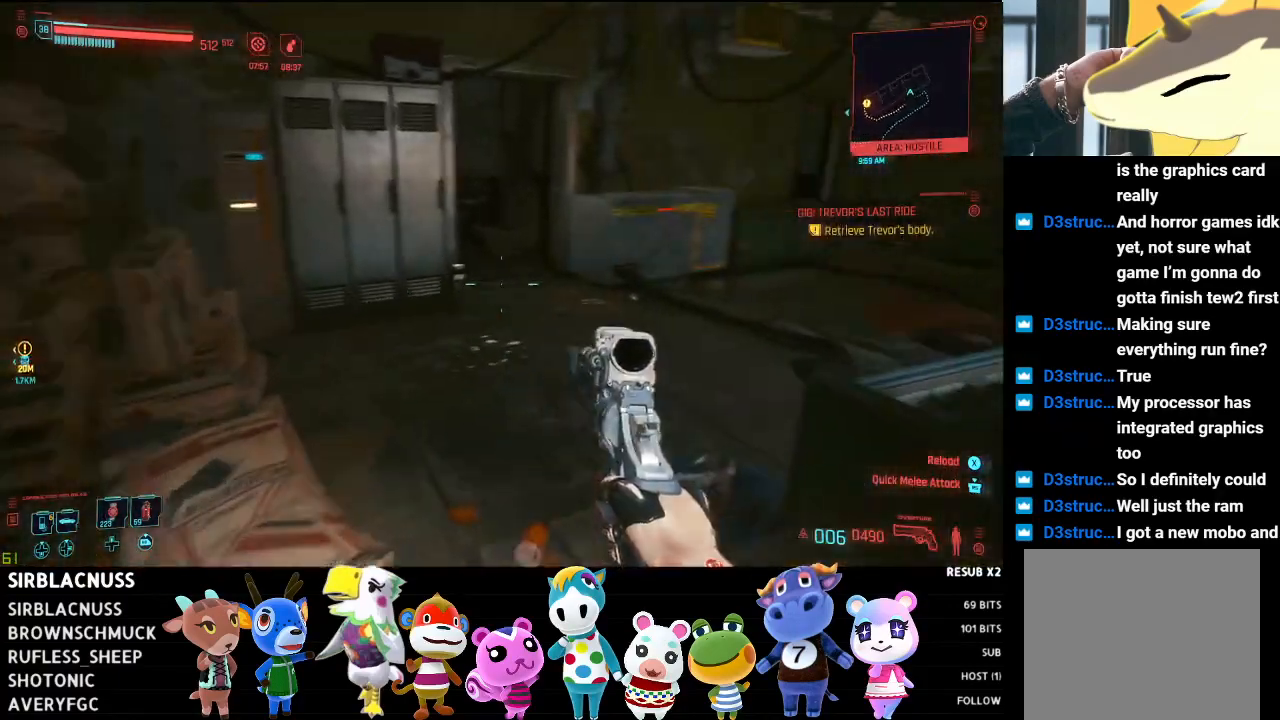
{"buttons": [], "left_stick": "up", "right_stick": "right", "events": [[117, "left_stick", "up-left"], [500, "left_stick", "up"]]}
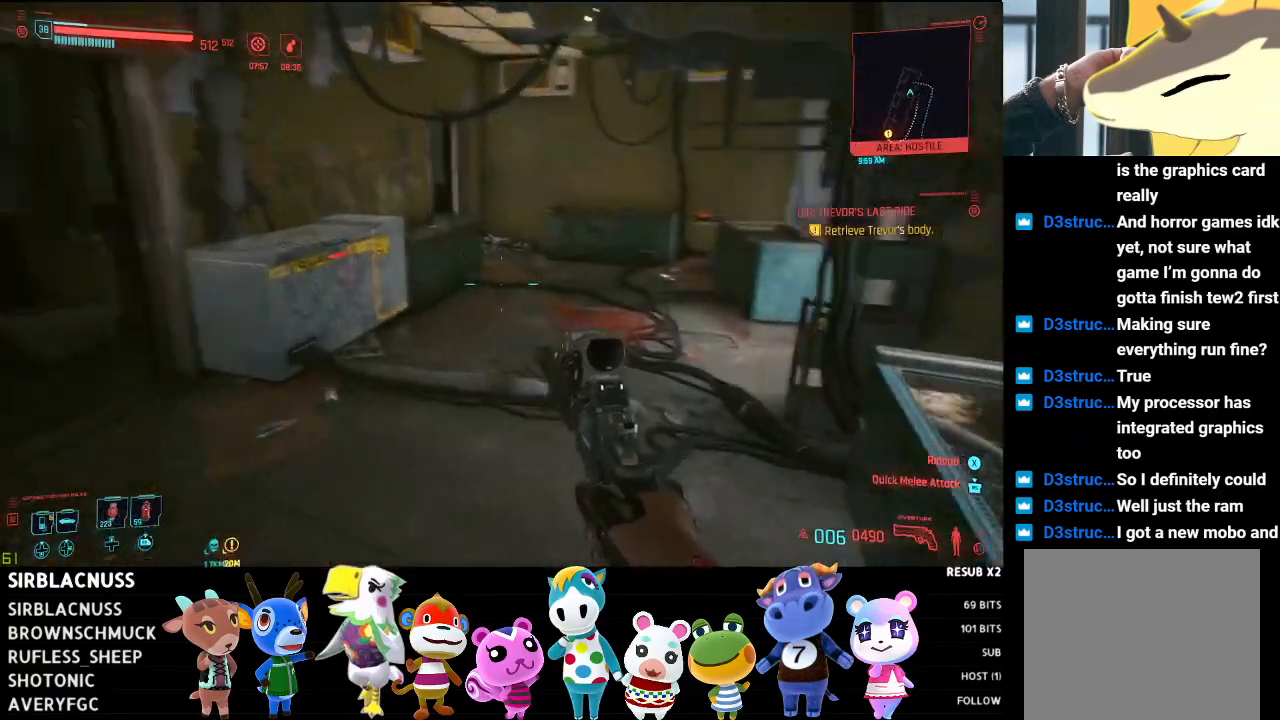
{"buttons": [], "left_stick": "up", "right_stick": "right", "events": []}
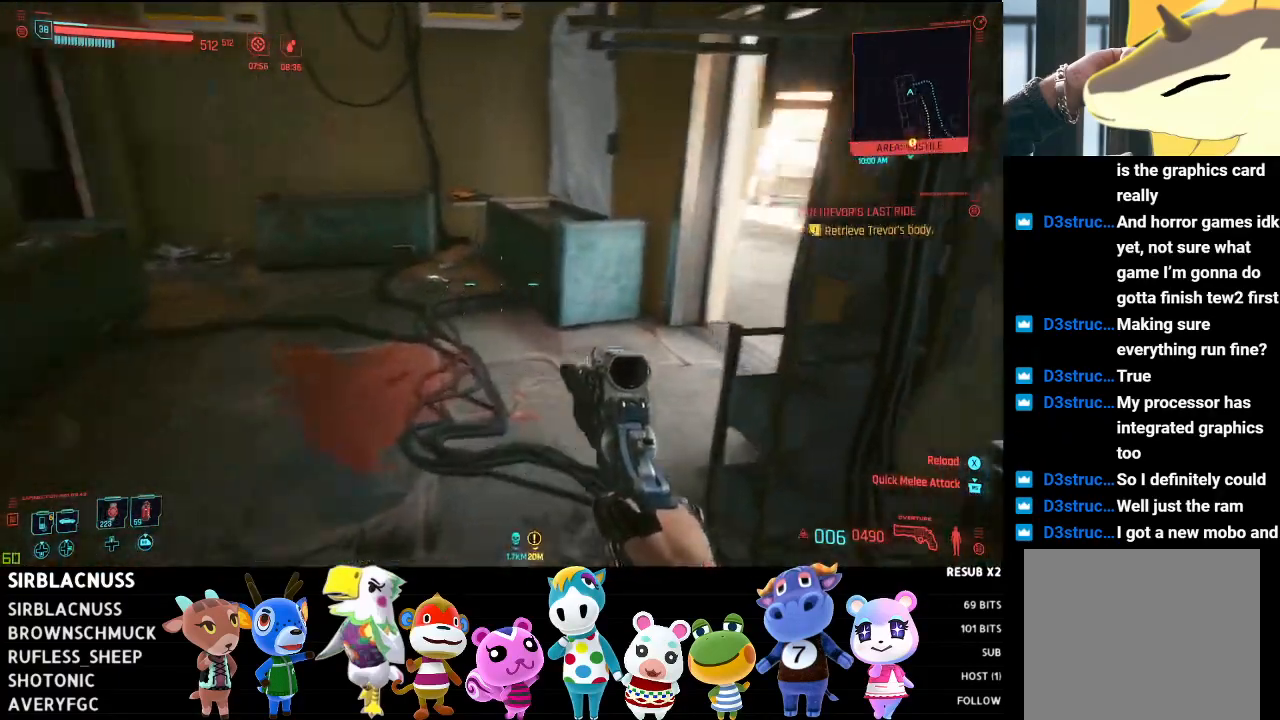
{"buttons": [], "left_stick": "up", "right_stick": "right", "events": [[17, "right_stick", "center"], [333, "right_stick", "right"]]}
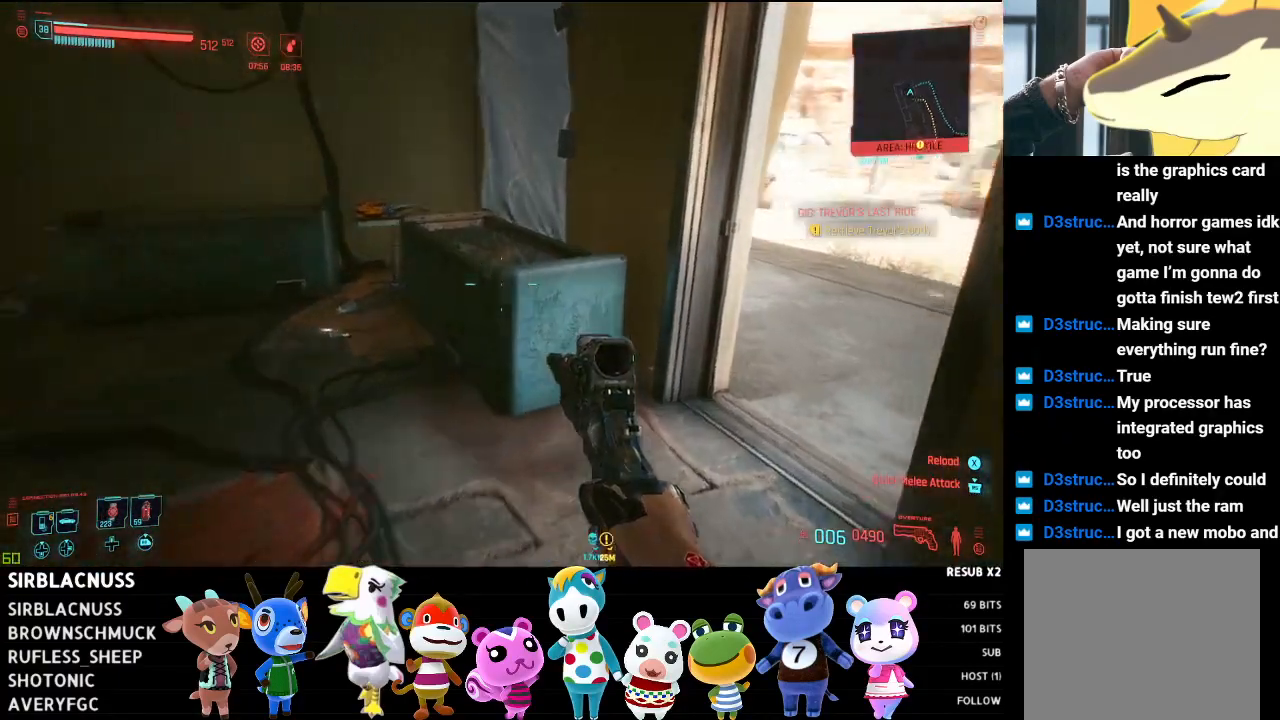
{"buttons": [], "left_stick": "up-left", "right_stick": "down-right", "events": [[50, "right_stick", "down-right"], [217, "left_stick", "up-left"]]}
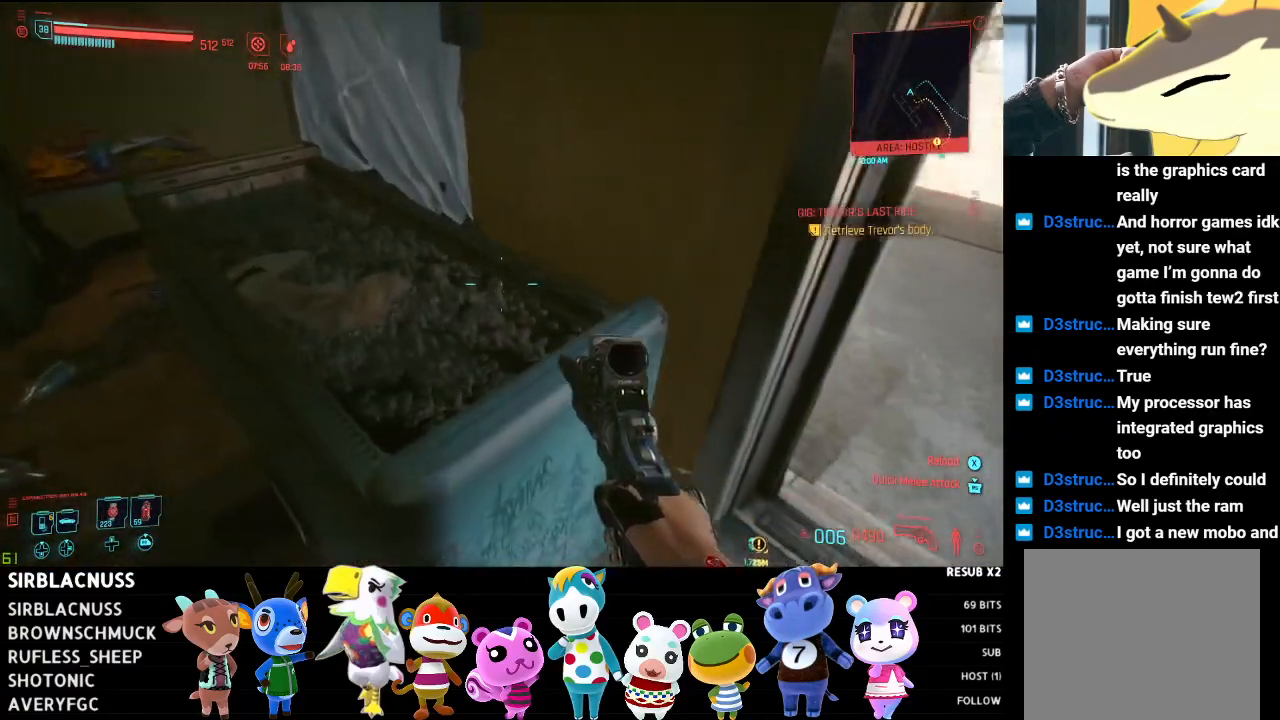
{"buttons": [], "left_stick": "up-left", "right_stick": "right", "events": [[217, "left_stick", "left"], [350, "right_stick", "center"], [450, "right_stick", "right"], [467, "left_stick", "up-left"]]}
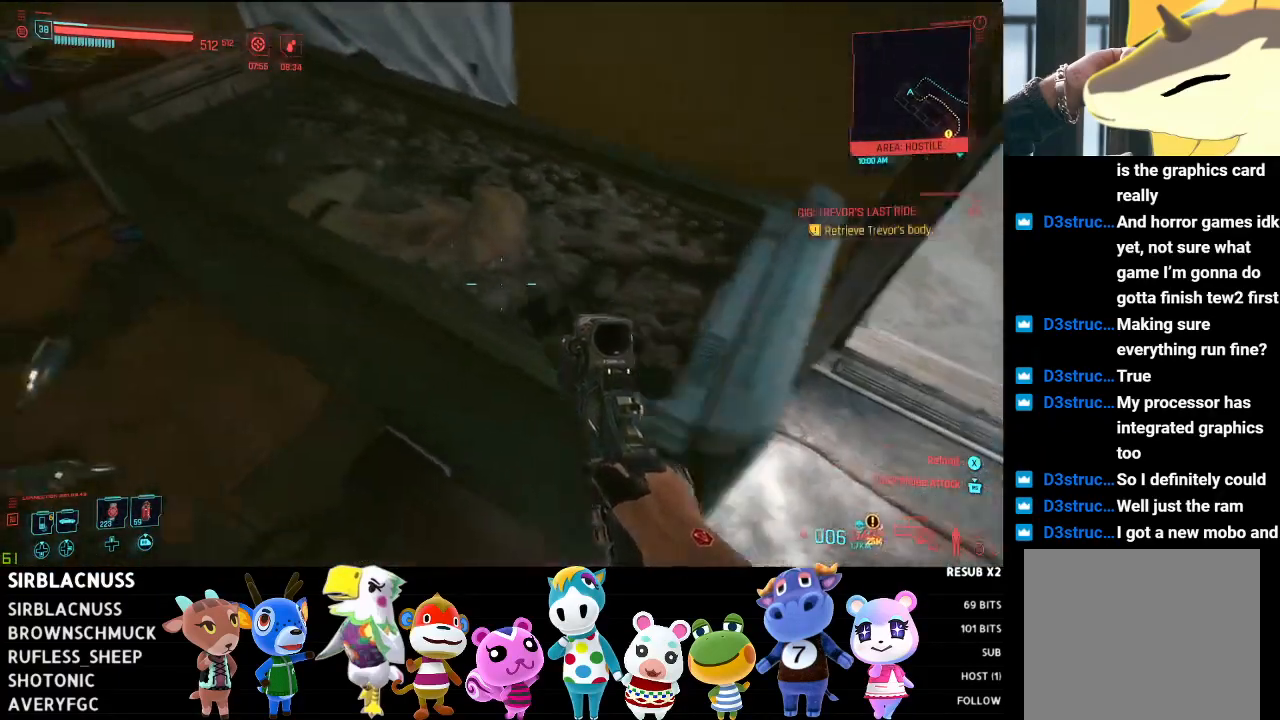
{"buttons": ["L1"], "left_stick": "center", "right_stick": "right", "events": [[200, "left_stick", "center"], [283, "L1", "down"]]}
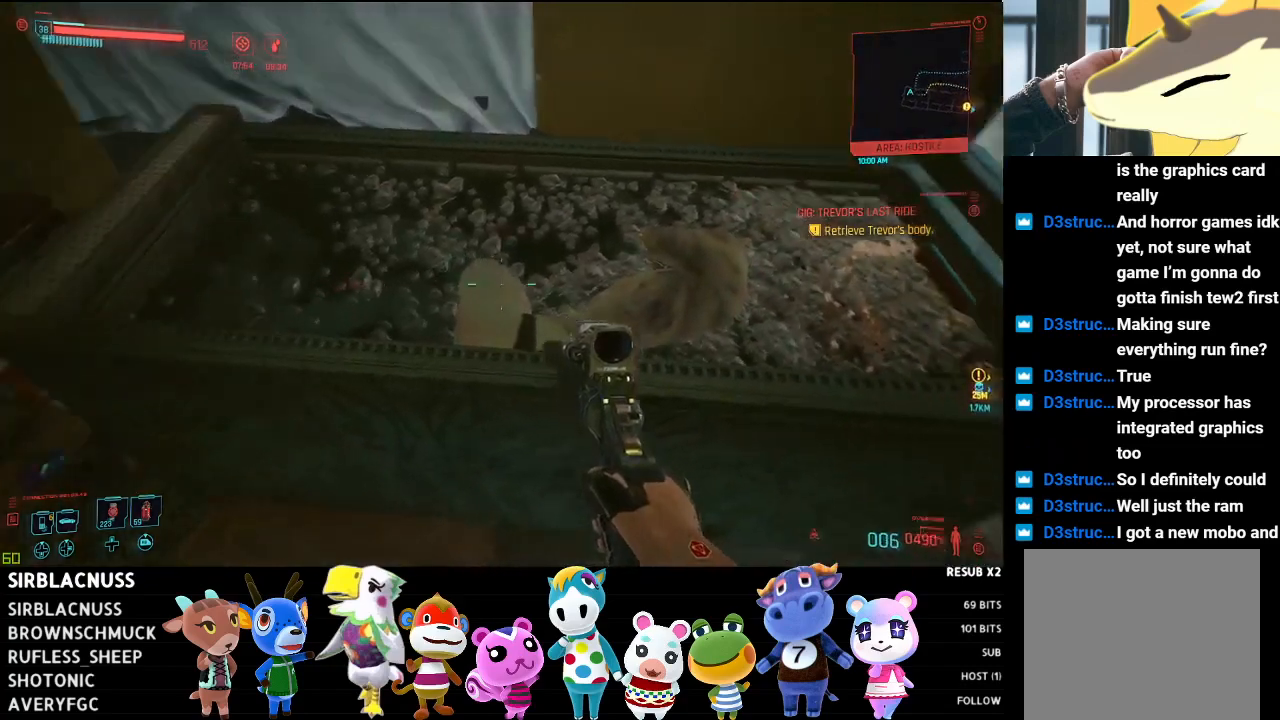
{"buttons": ["L1"], "left_stick": "center", "right_stick": "up", "events": [[233, "right_stick", "center"], [483, "right_stick", "up"]]}
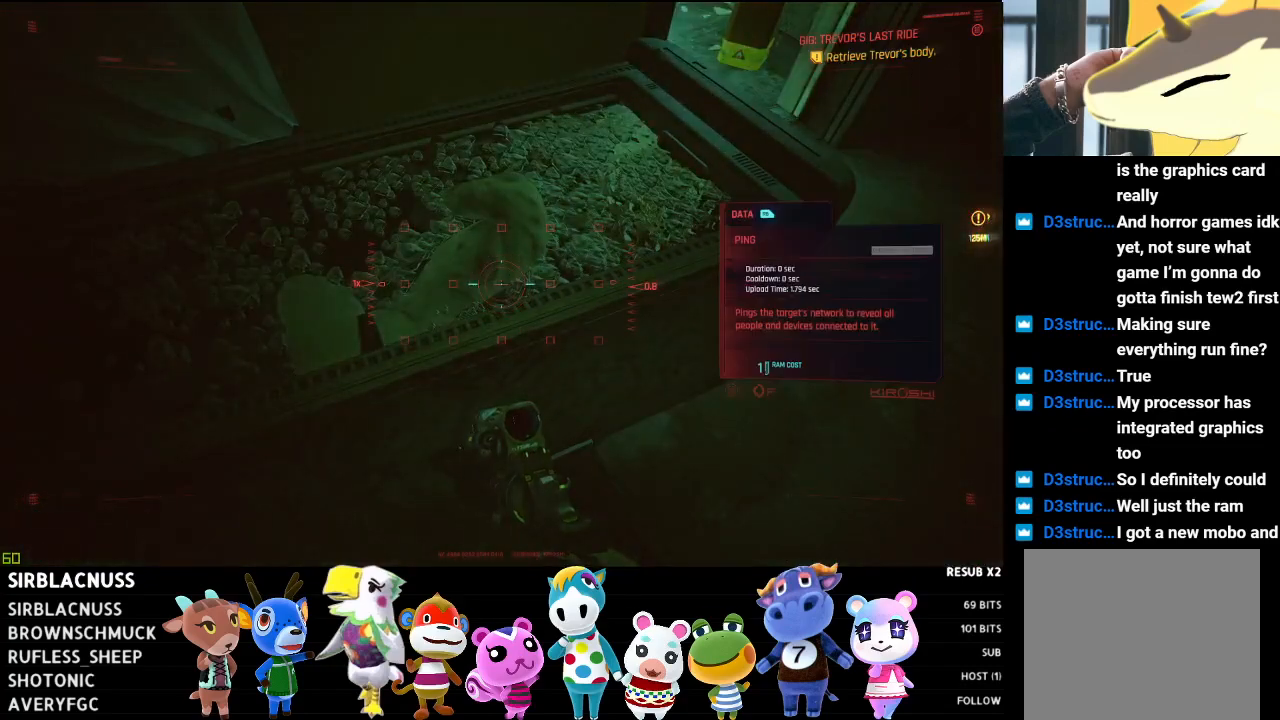
{"buttons": ["L1"], "left_stick": "center", "right_stick": "center", "events": [[167, "right_stick", "center"]]}
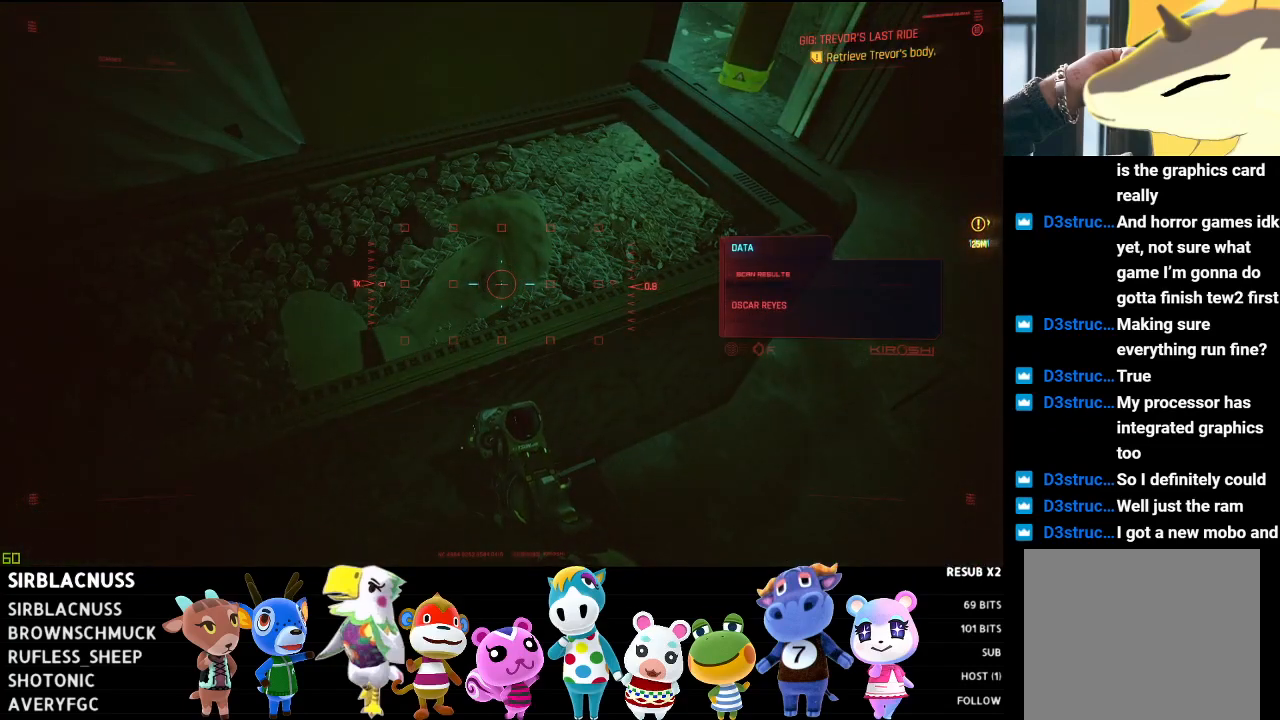
{"buttons": ["L1"], "left_stick": "center", "right_stick": "center", "events": [[283, "right_stick", "left"], [450, "right_stick", "center"]]}
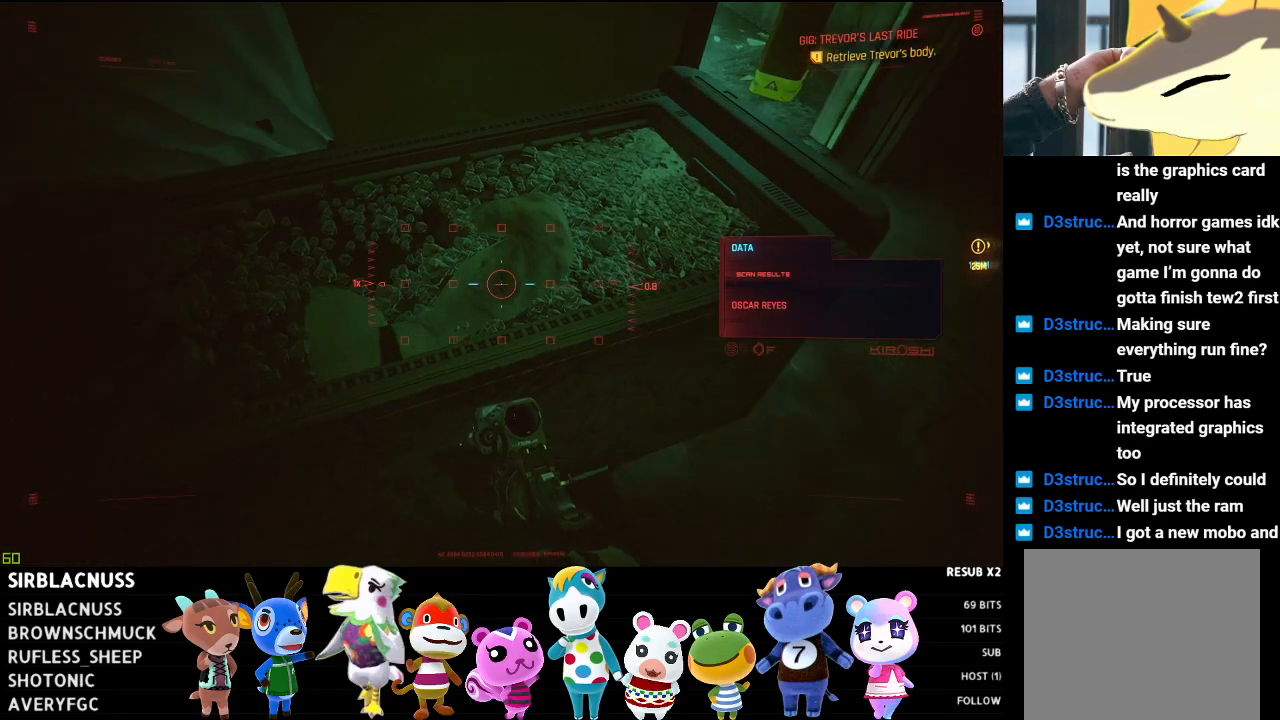
{"buttons": ["L1"], "left_stick": "center", "right_stick": "down-left", "events": [[183, "right_stick", "left"], [433, "right_stick", "down-left"]]}
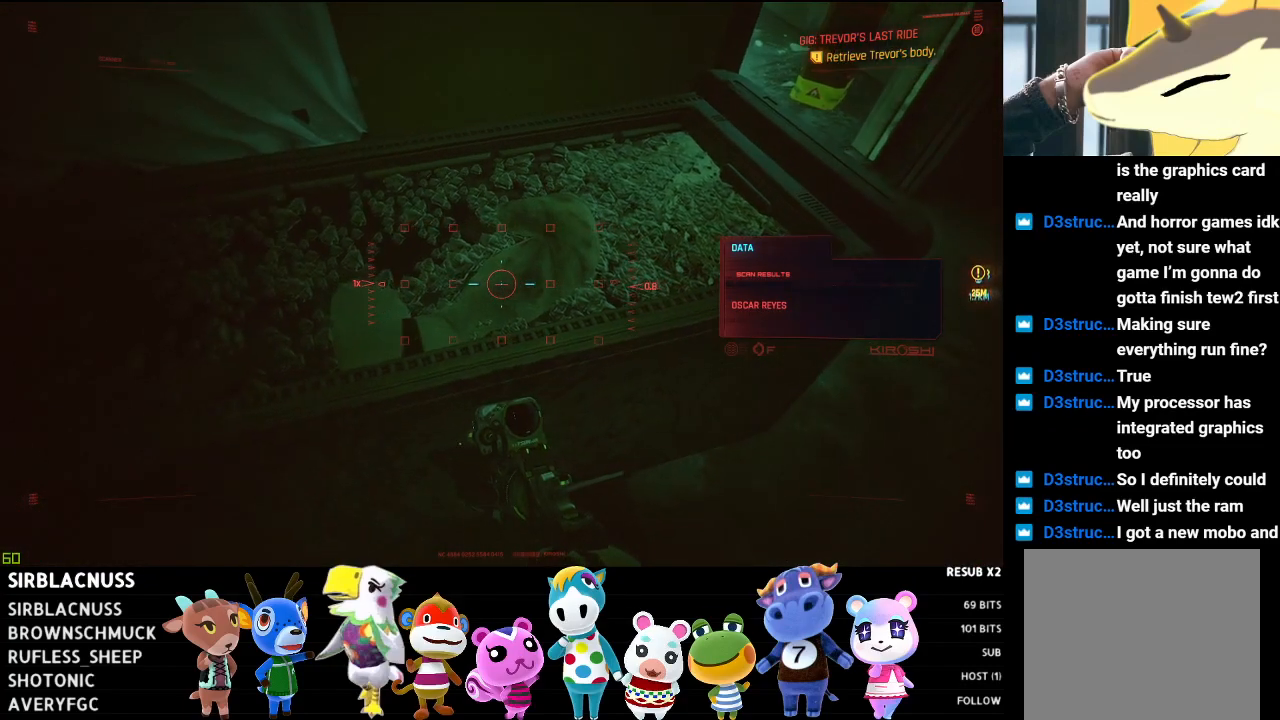
{"buttons": ["L1"], "left_stick": "center", "right_stick": "center", "events": [[183, "right_stick", "center"]]}
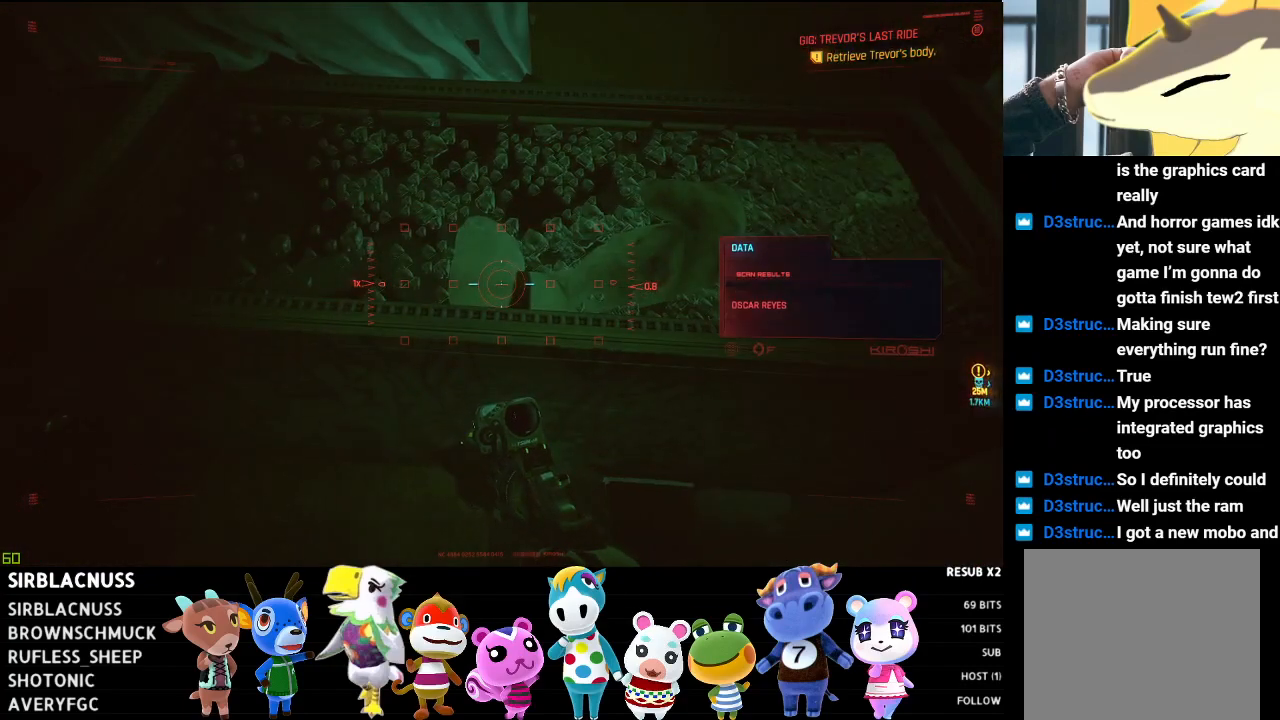
{"buttons": ["L1"], "left_stick": "center", "right_stick": "center", "events": [[283, "right_stick", "right"], [467, "right_stick", "center"]]}
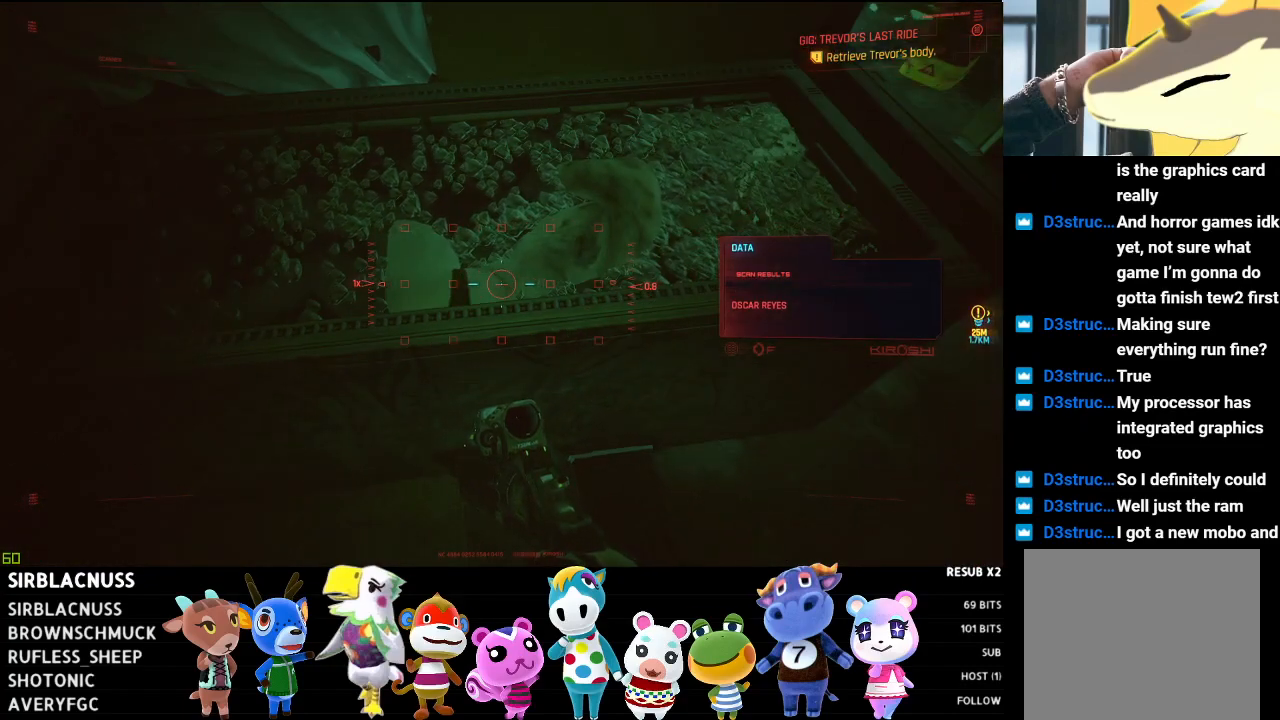
{"buttons": ["L1"], "left_stick": "center", "right_stick": "up-right", "events": [[333, "right_stick", "right"], [483, "right_stick", "up-right"]]}
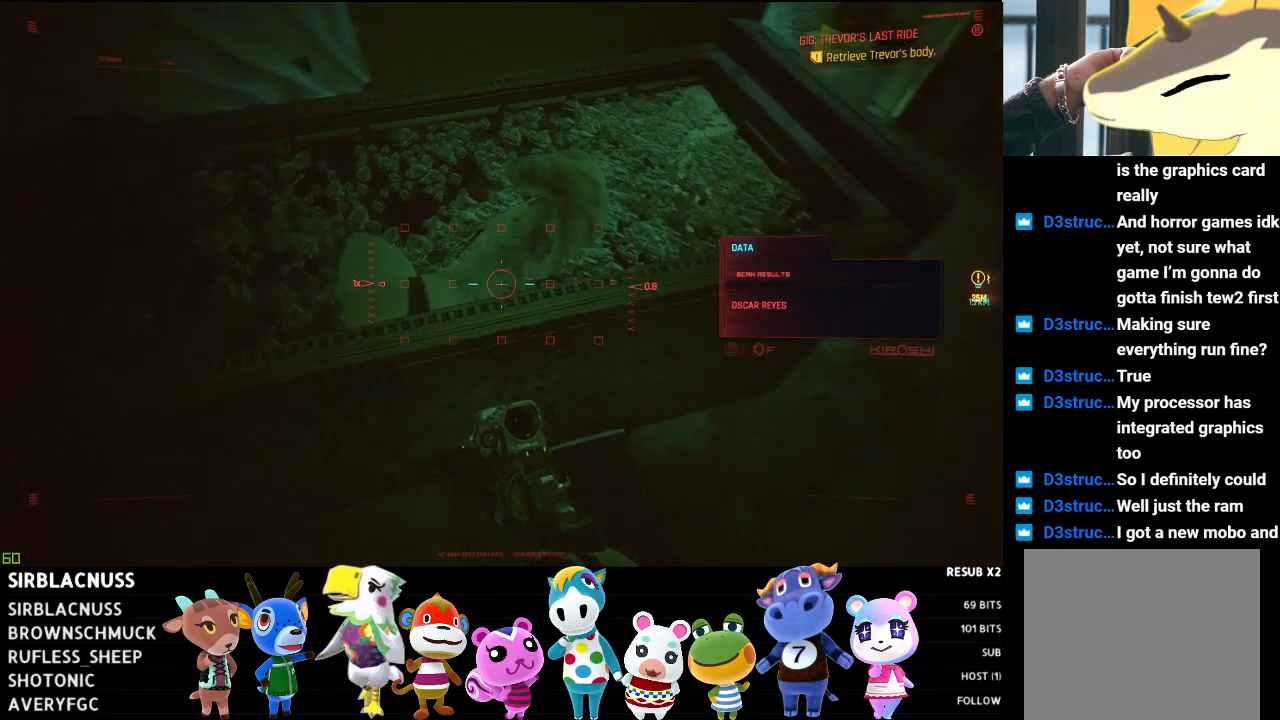
{"buttons": ["L1"], "left_stick": "center", "right_stick": "center", "events": [[100, "right_stick", "center"], [317, "right_stick", "up"], [467, "right_stick", "center"]]}